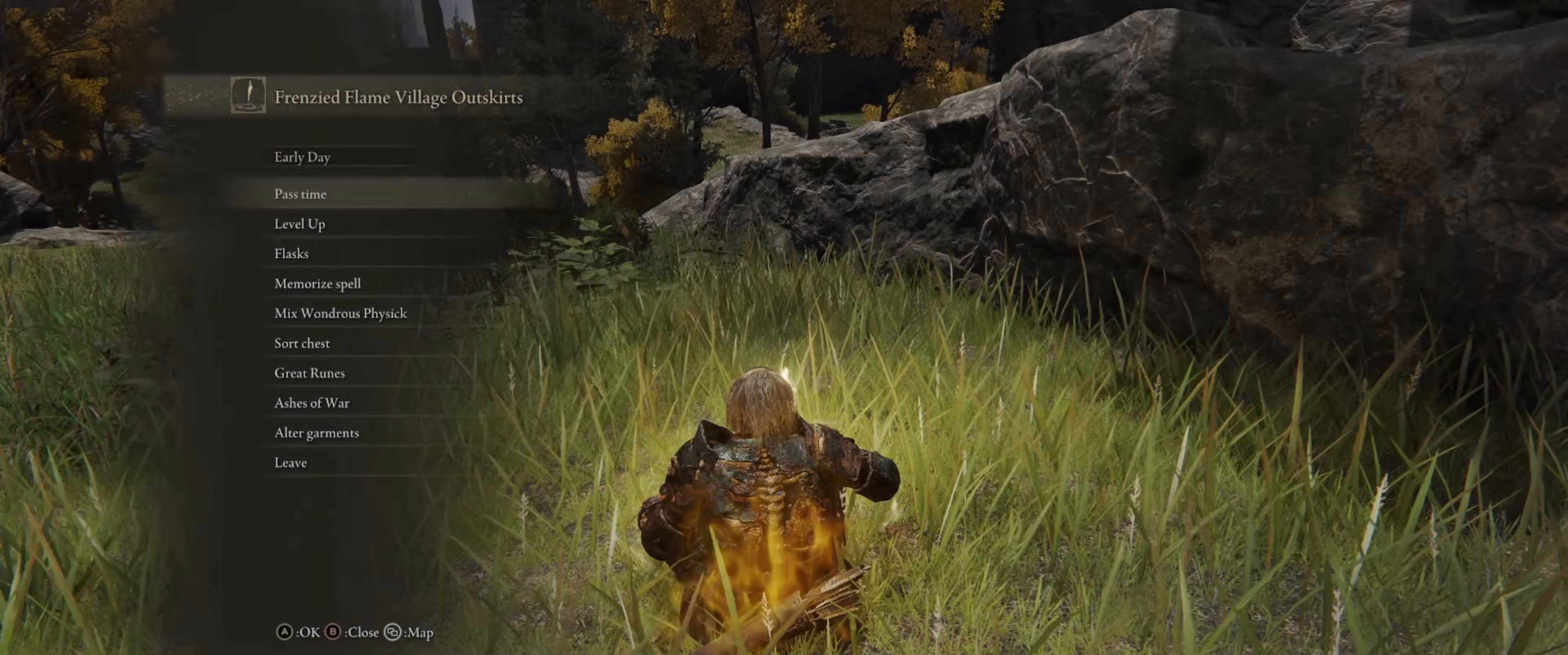
Gameplay with a controller (Xbox layout); each line is a JSON object with the inputs held at the frame after it. "events" lists button and stick changes between this image and that frame as [ms after this image, input, new state], when the widget could be followed in between. Not read: L3 R1 R3.
{"buttons": [], "left_stick": "center", "right_stick": "center", "events": [[84, "DPAD_DOWN", "down"], [234, "DPAD_DOWN", "up"], [334, "DPAD_DOWN", "down"], [467, "DPAD_DOWN", "up"]]}
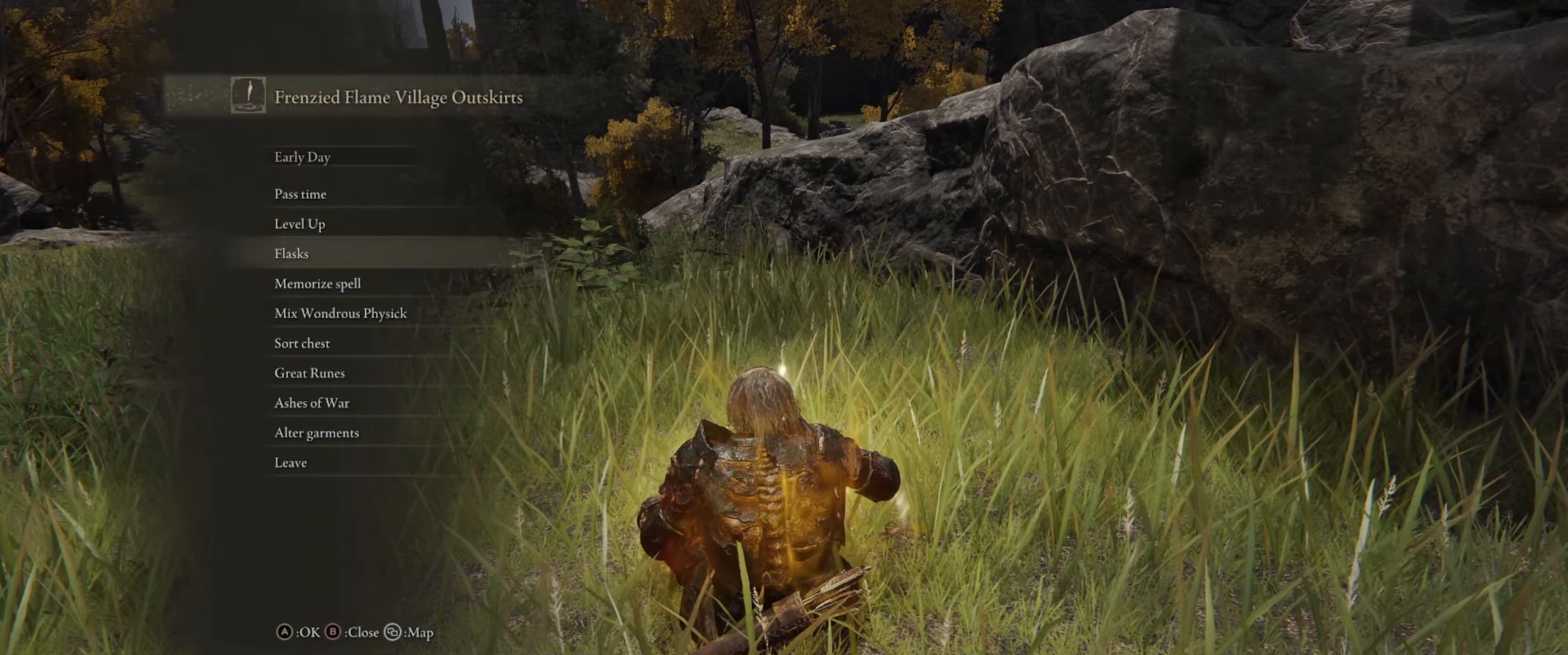
{"buttons": [], "left_stick": "center", "right_stick": "center", "events": [[50, "DPAD_DOWN", "down"], [150, "DPAD_DOWN", "up"], [317, "A", "down"], [434, "A", "up"]]}
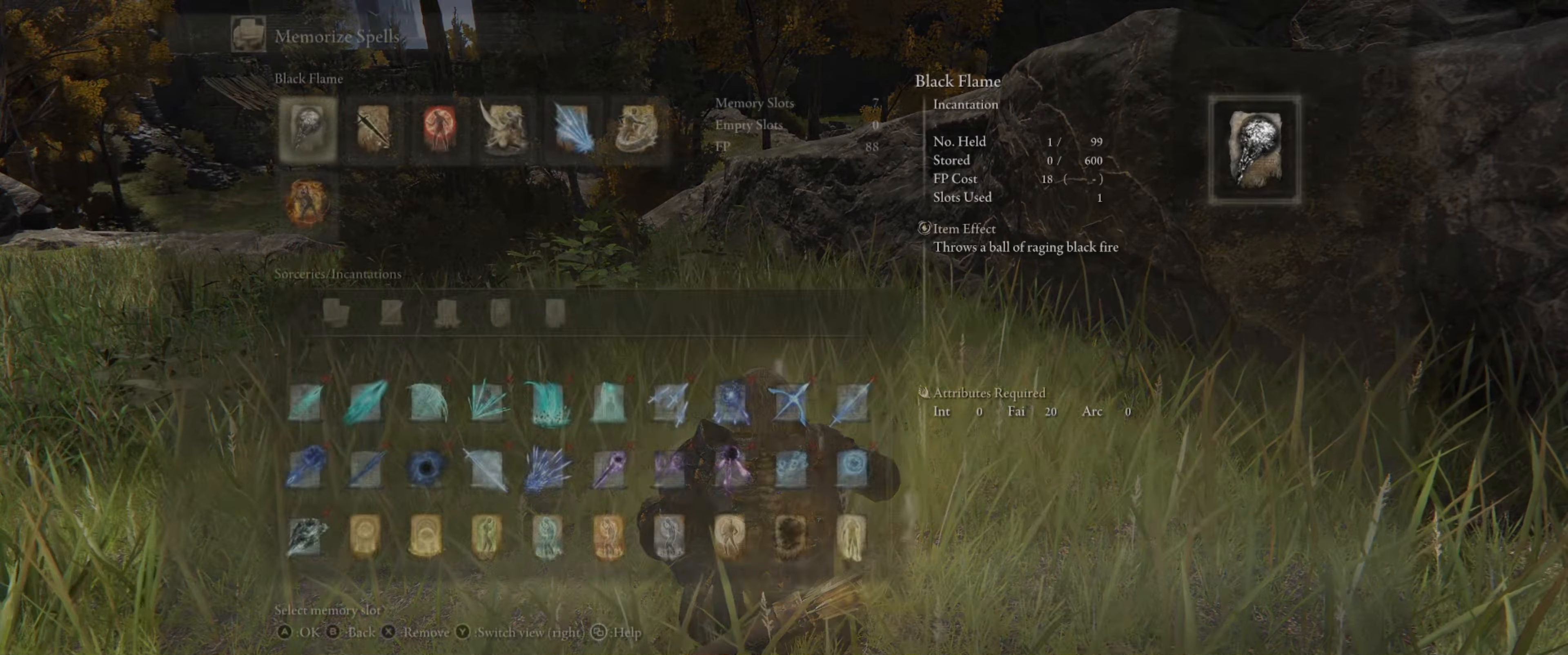
{"buttons": [], "left_stick": "center", "right_stick": "center", "events": []}
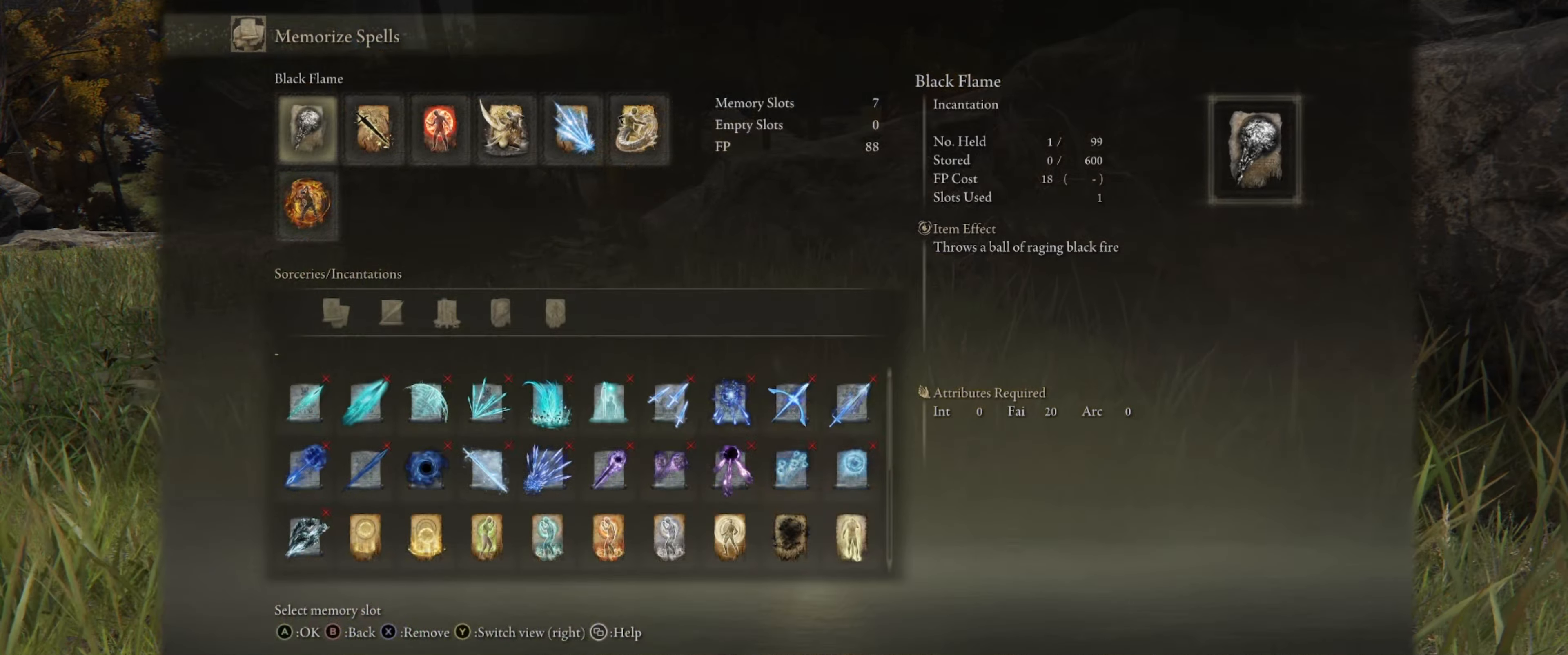
{"buttons": ["A"], "left_stick": "center", "right_stick": "center", "events": [[150, "DPAD_DOWN", "down"], [300, "DPAD_DOWN", "up"], [450, "A", "down"]]}
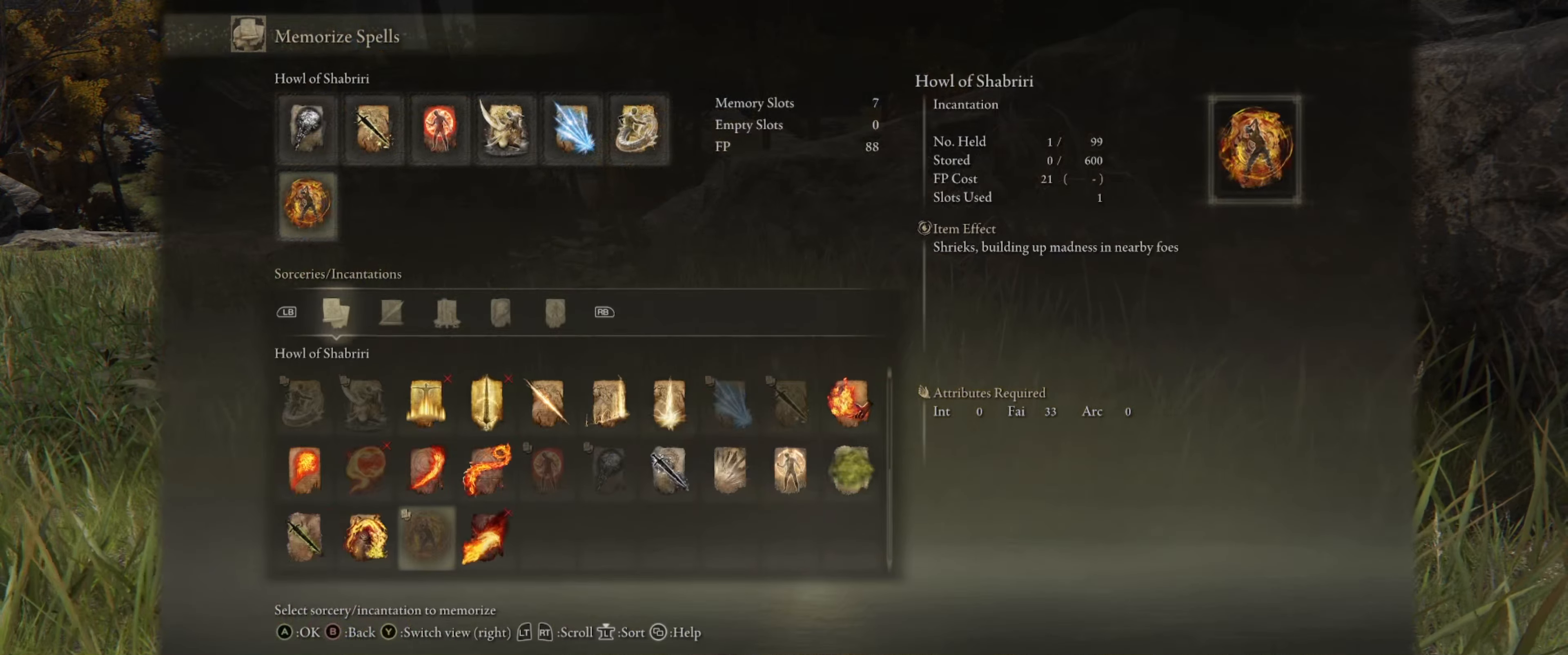
{"buttons": [], "left_stick": "center", "right_stick": "center", "events": [[66, "A", "up"]]}
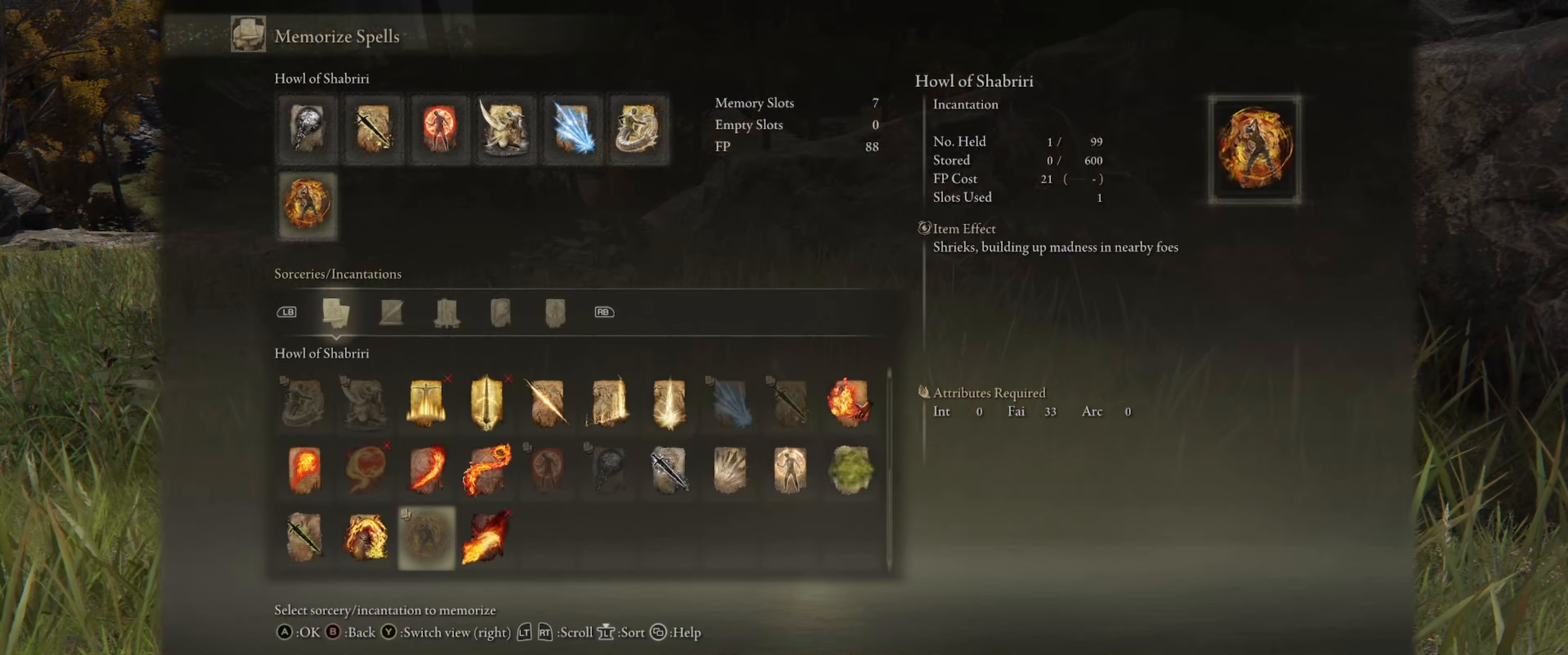
{"buttons": [], "left_stick": "center", "right_stick": "center", "events": []}
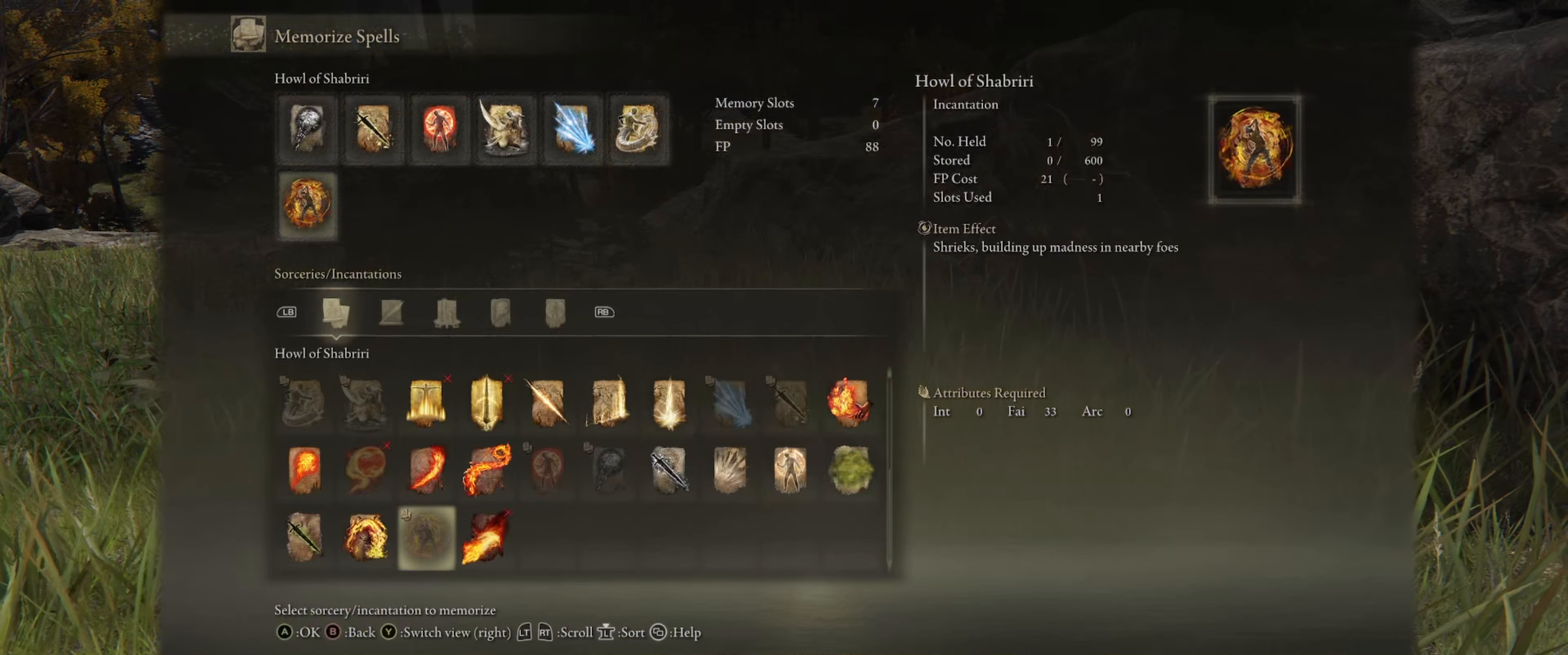
{"buttons": [], "left_stick": "center", "right_stick": "center", "events": [[83, "DPAD_UP", "down"], [250, "DPAD_UP", "up"]]}
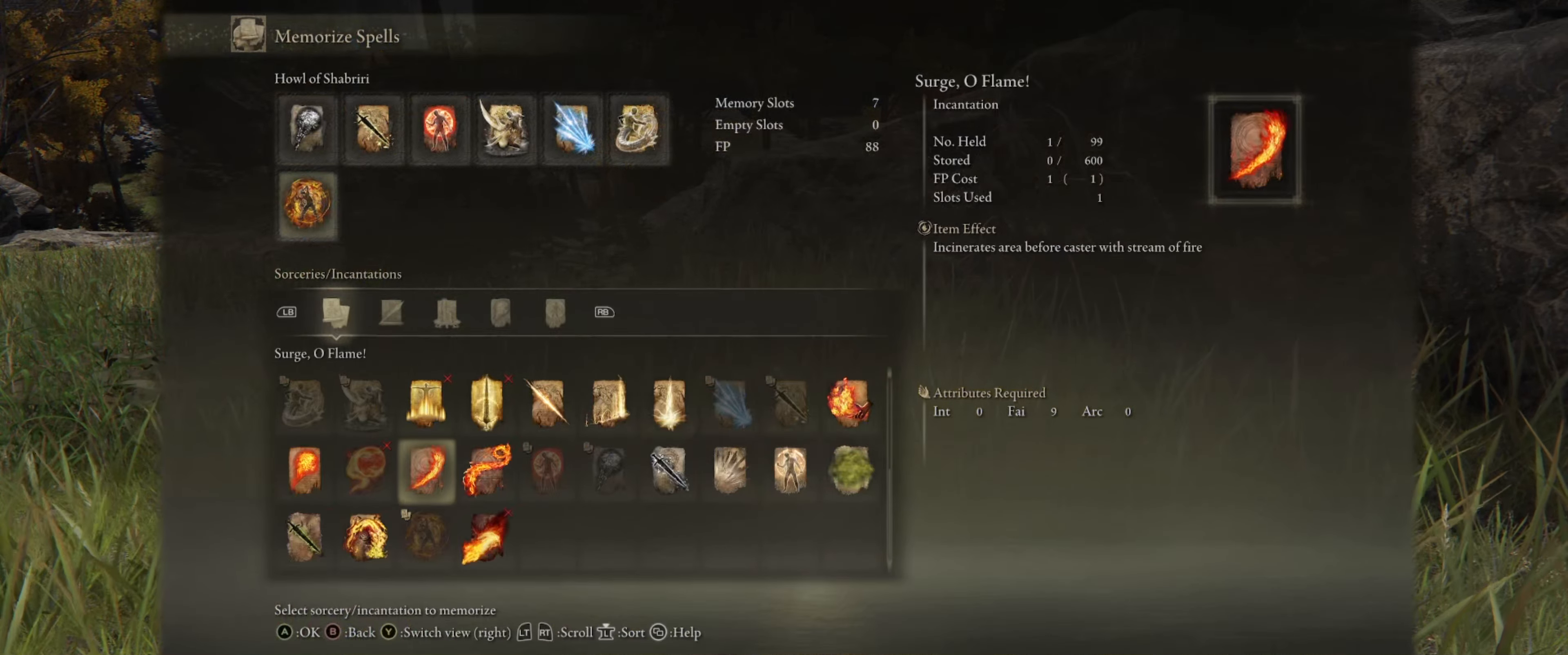
{"buttons": [], "left_stick": "center", "right_stick": "center", "events": [[116, "DPAD_RIGHT", "down"], [283, "DPAD_RIGHT", "up"]]}
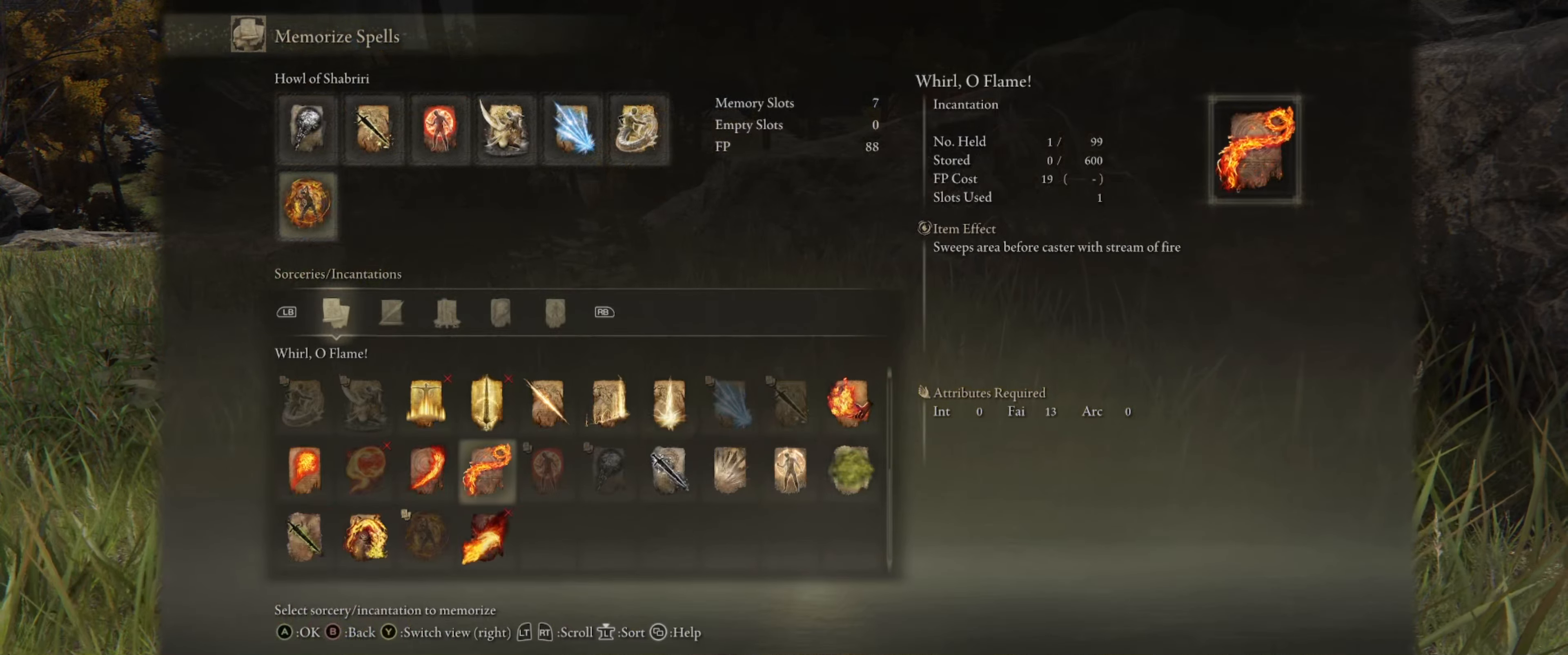
{"buttons": [], "left_stick": "center", "right_stick": "center", "events": []}
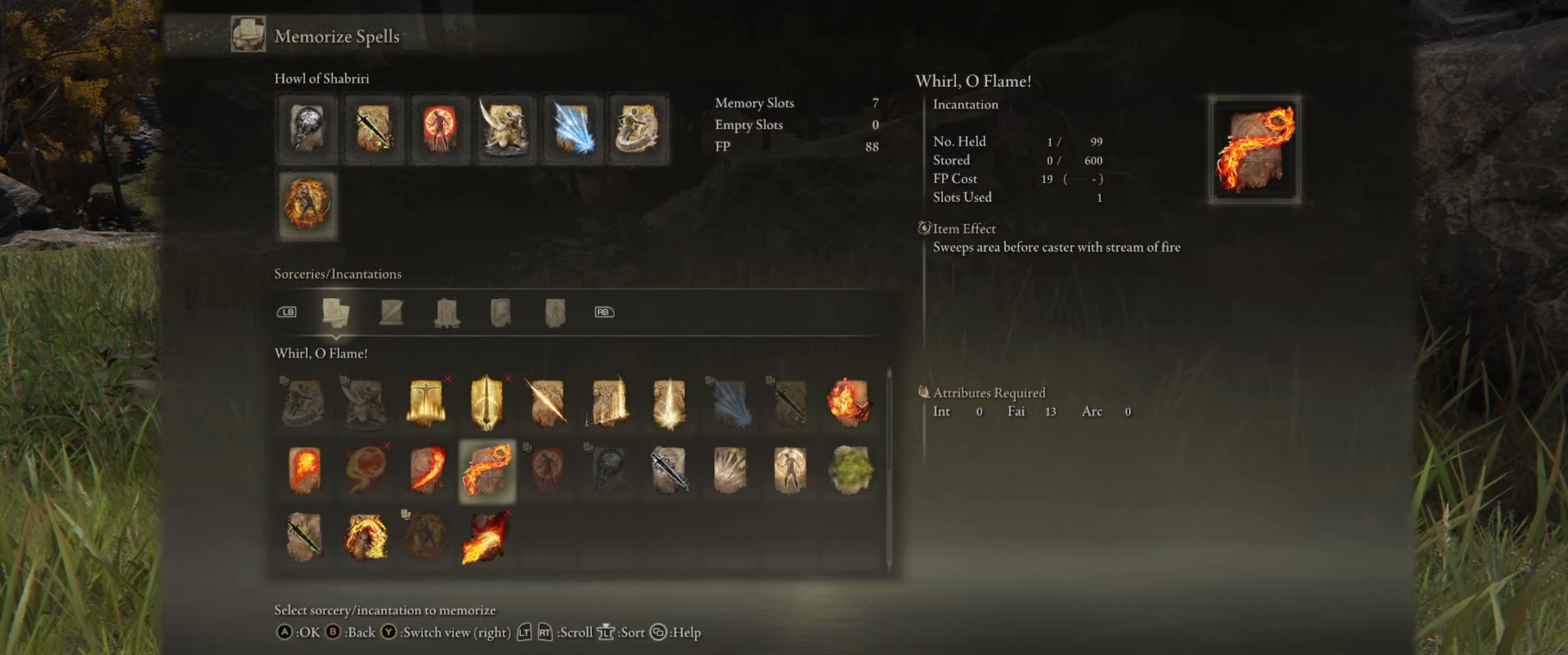
{"buttons": [], "left_stick": "center", "right_stick": "center", "events": []}
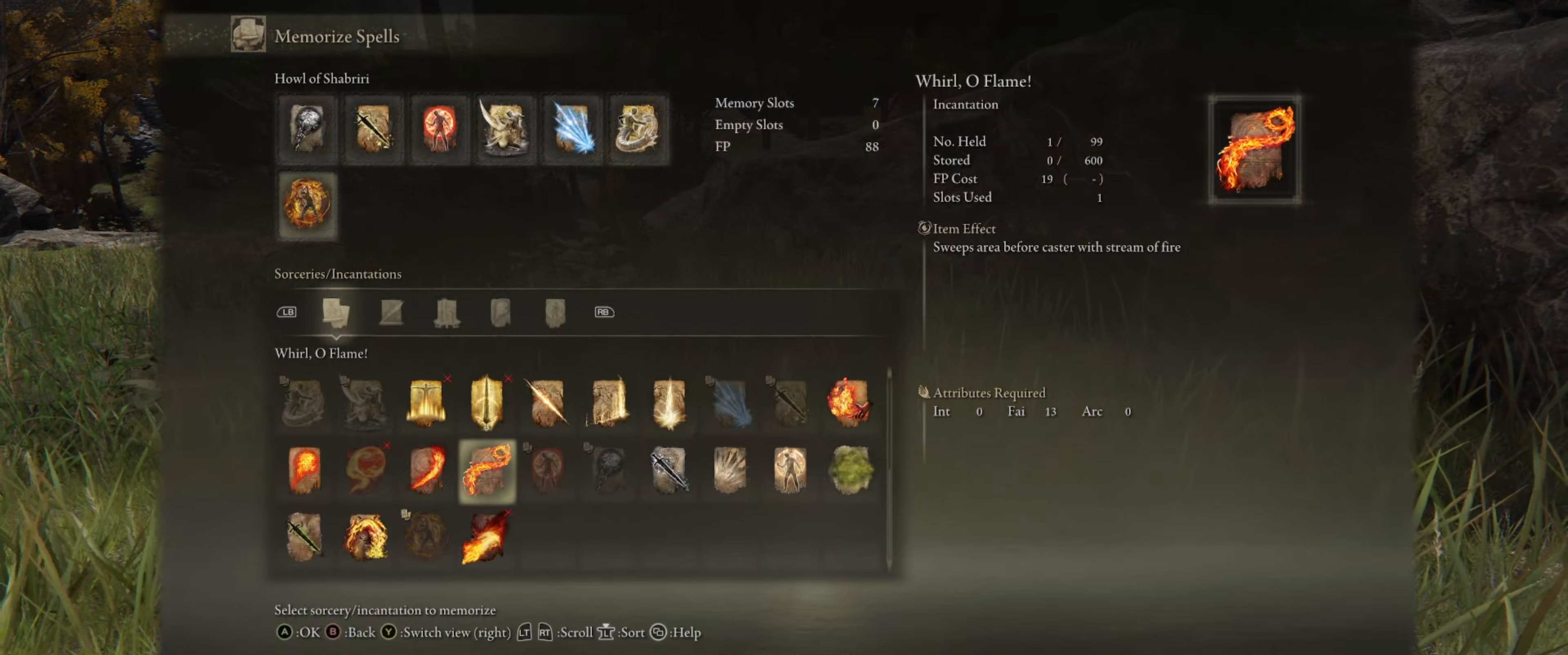
{"buttons": [], "left_stick": "center", "right_stick": "center", "events": [[133, "DPAD_LEFT", "down"], [317, "DPAD_LEFT", "up"]]}
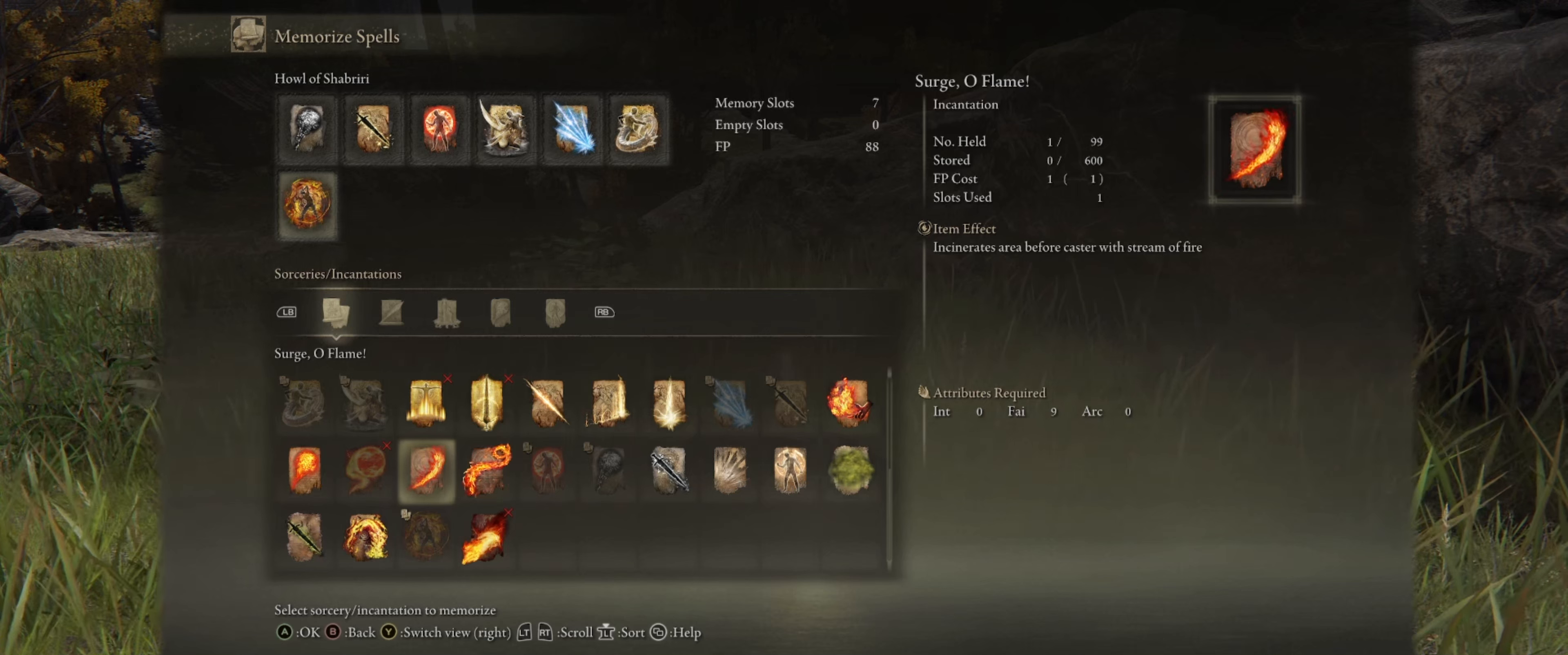
{"buttons": [], "left_stick": "center", "right_stick": "center", "events": []}
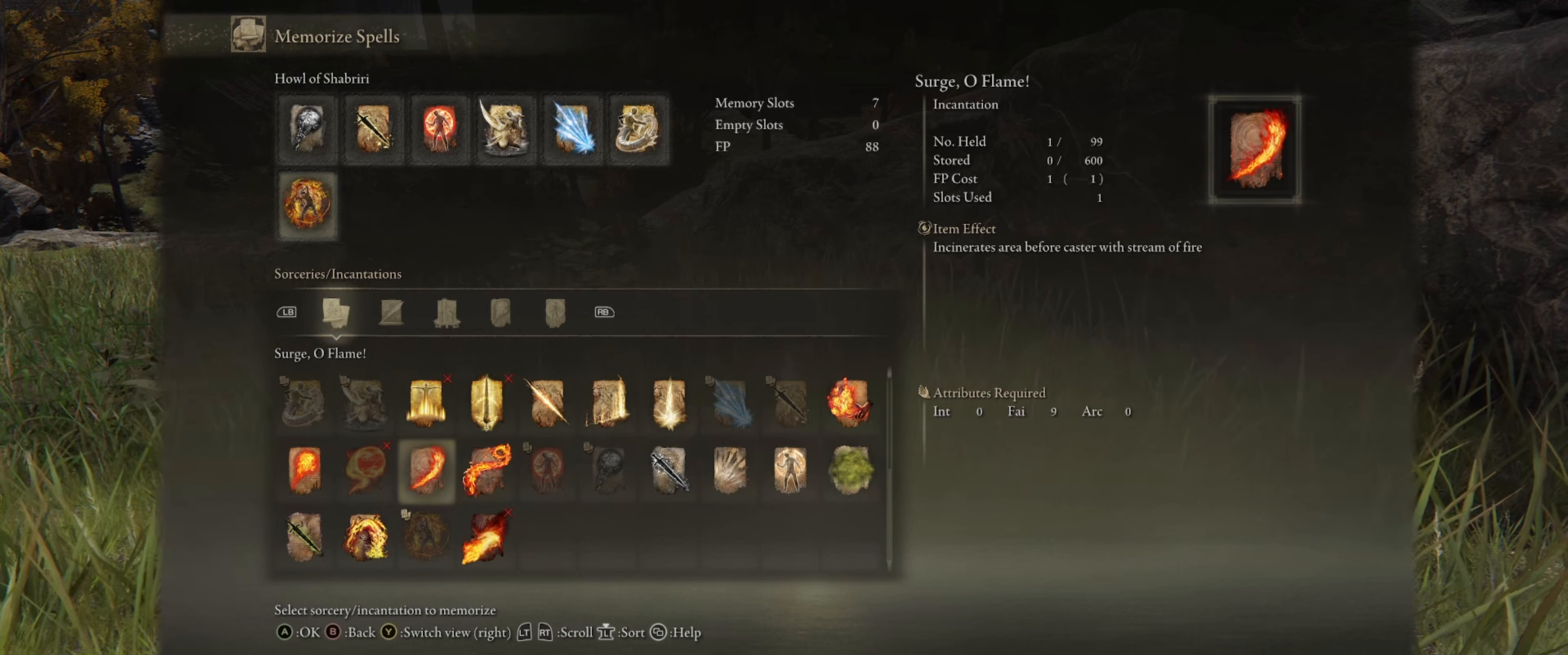
{"buttons": [], "left_stick": "center", "right_stick": "center", "events": []}
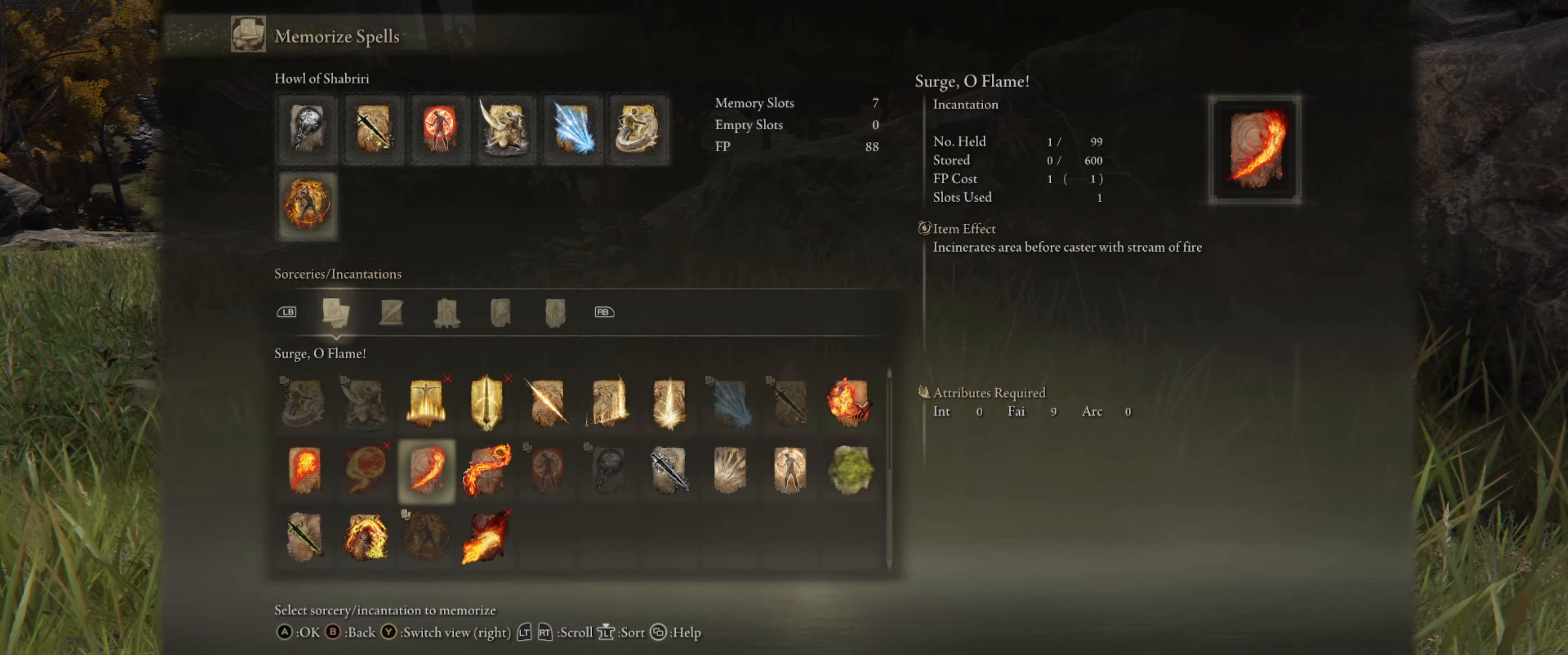
{"buttons": [], "left_stick": "center", "right_stick": "center", "events": []}
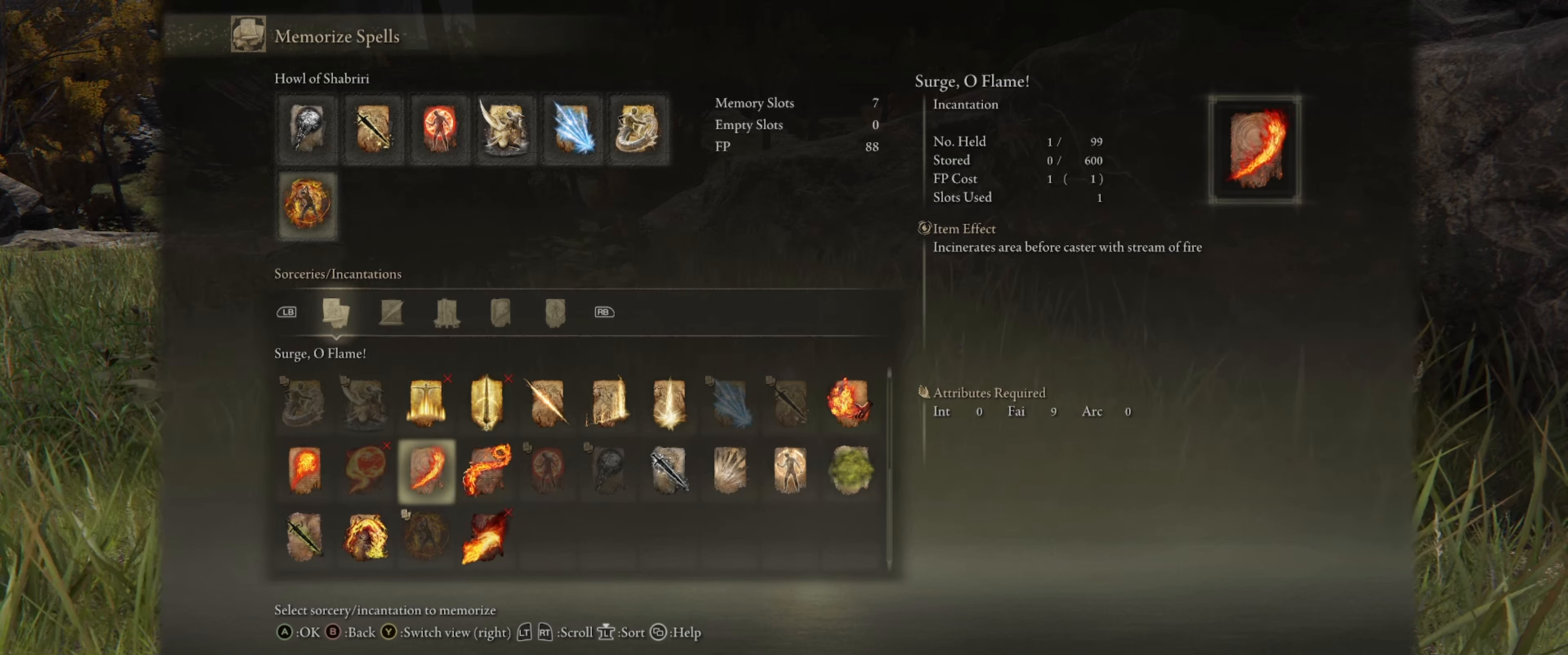
{"buttons": [], "left_stick": "center", "right_stick": "center", "events": [[333, "DPAD_RIGHT", "down"], [483, "DPAD_RIGHT", "up"]]}
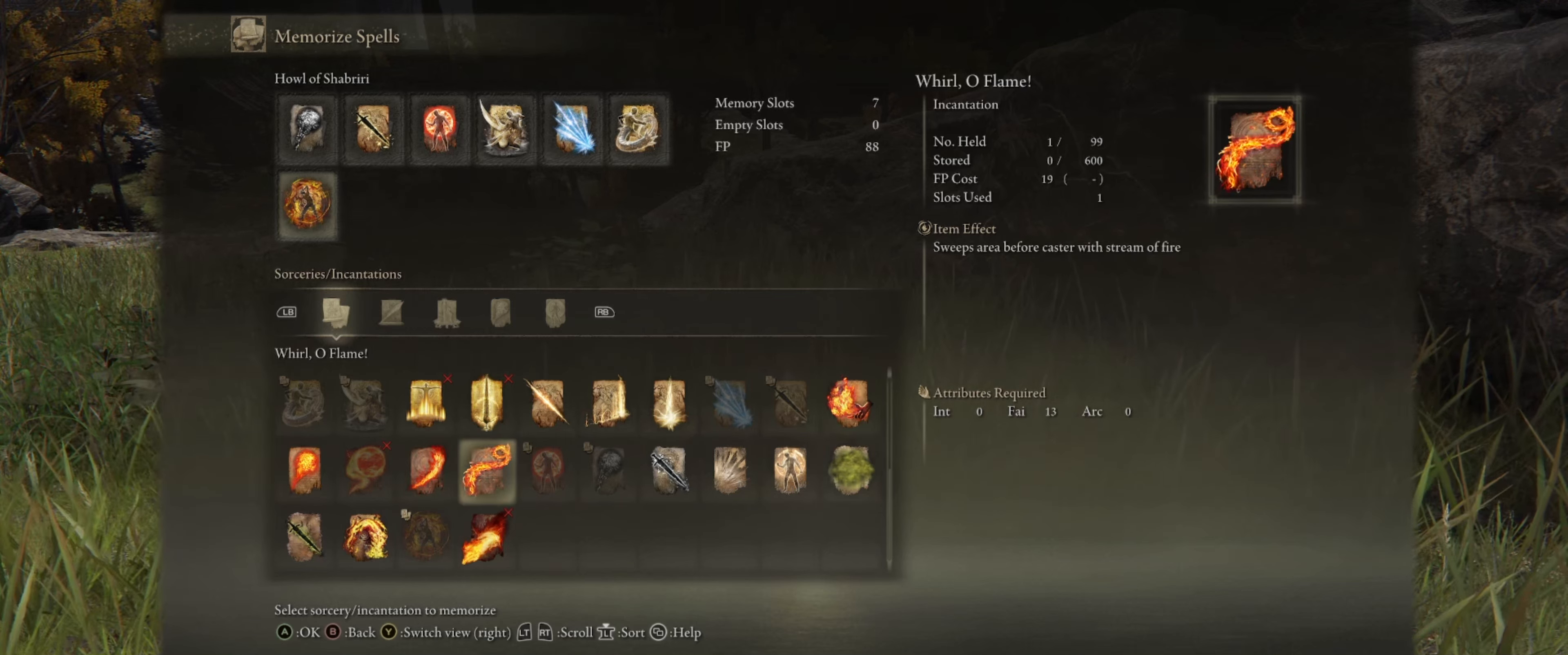
{"buttons": [], "left_stick": "center", "right_stick": "center", "events": []}
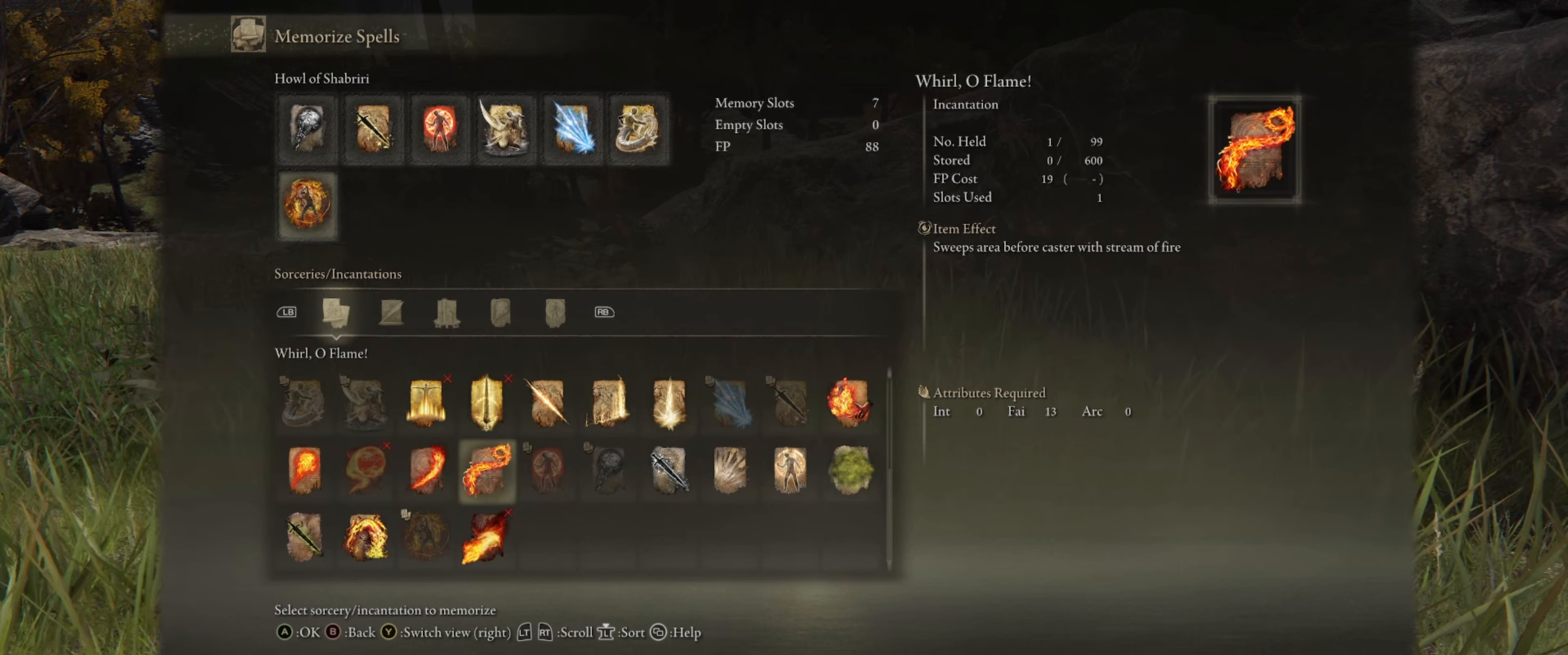
{"buttons": [], "left_stick": "center", "right_stick": "center", "events": []}
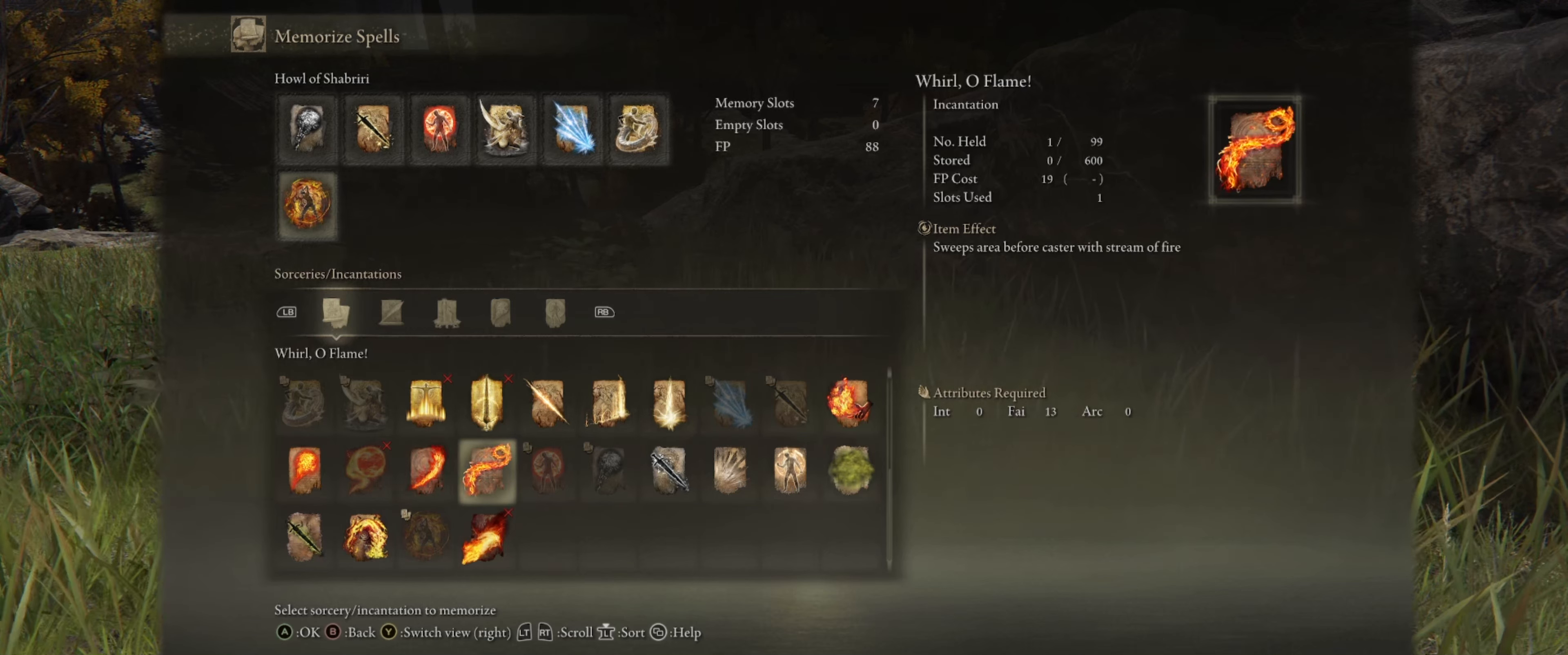
{"buttons": [], "left_stick": "center", "right_stick": "center", "events": []}
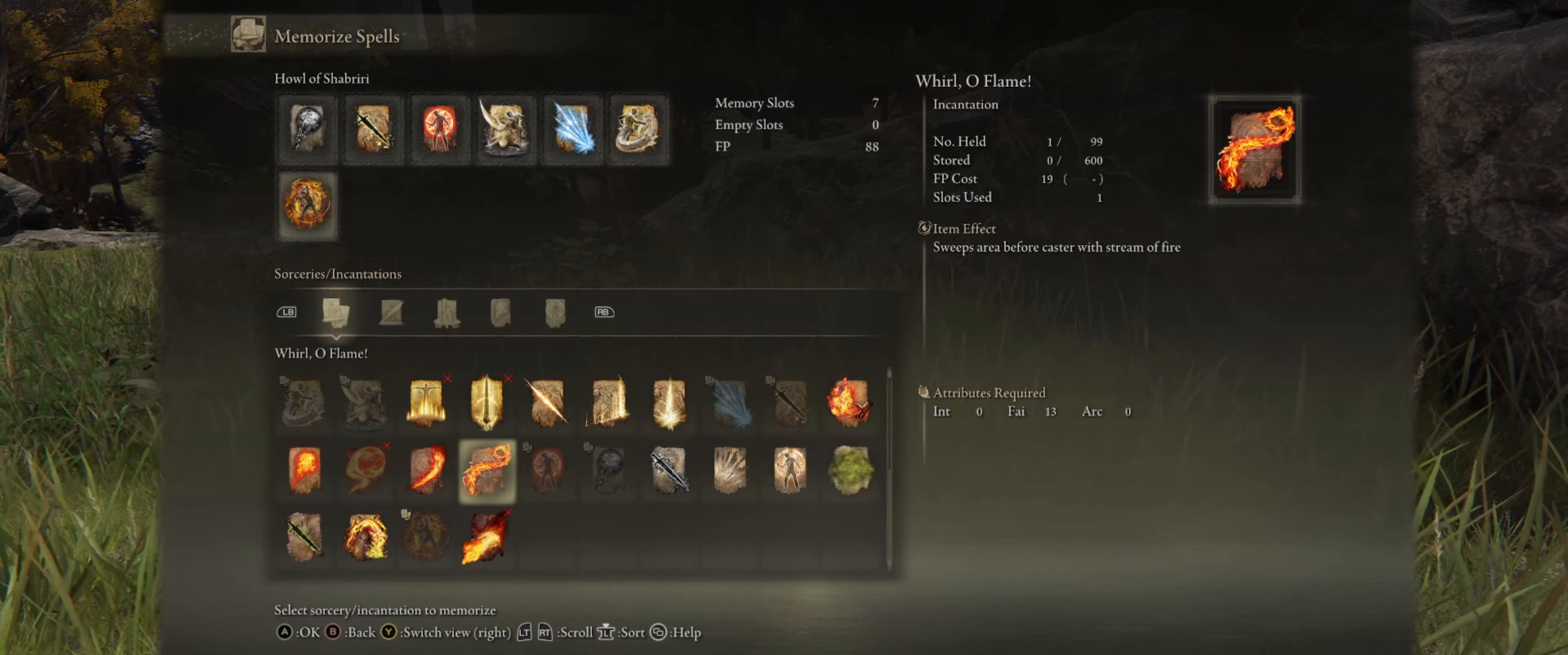
{"buttons": [], "left_stick": "center", "right_stick": "center", "events": []}
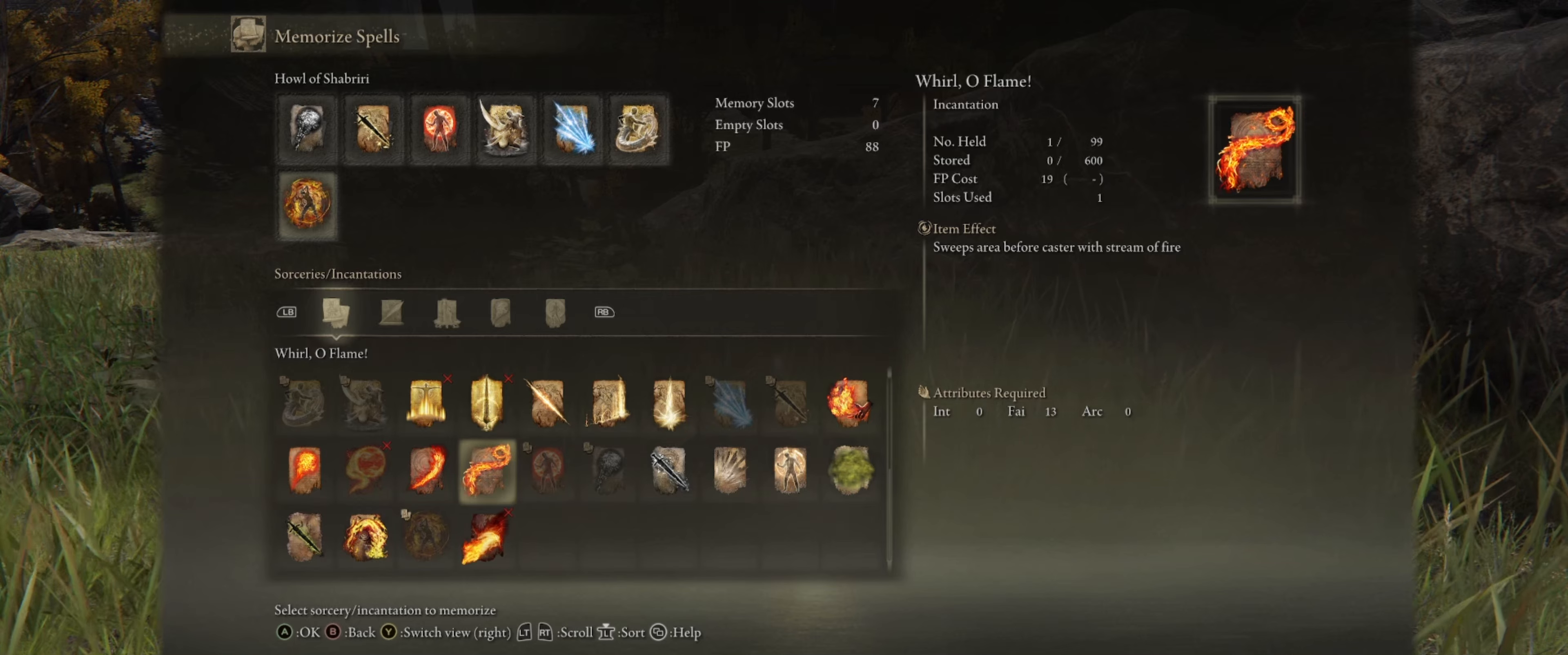
{"buttons": [], "left_stick": "center", "right_stick": "center", "events": []}
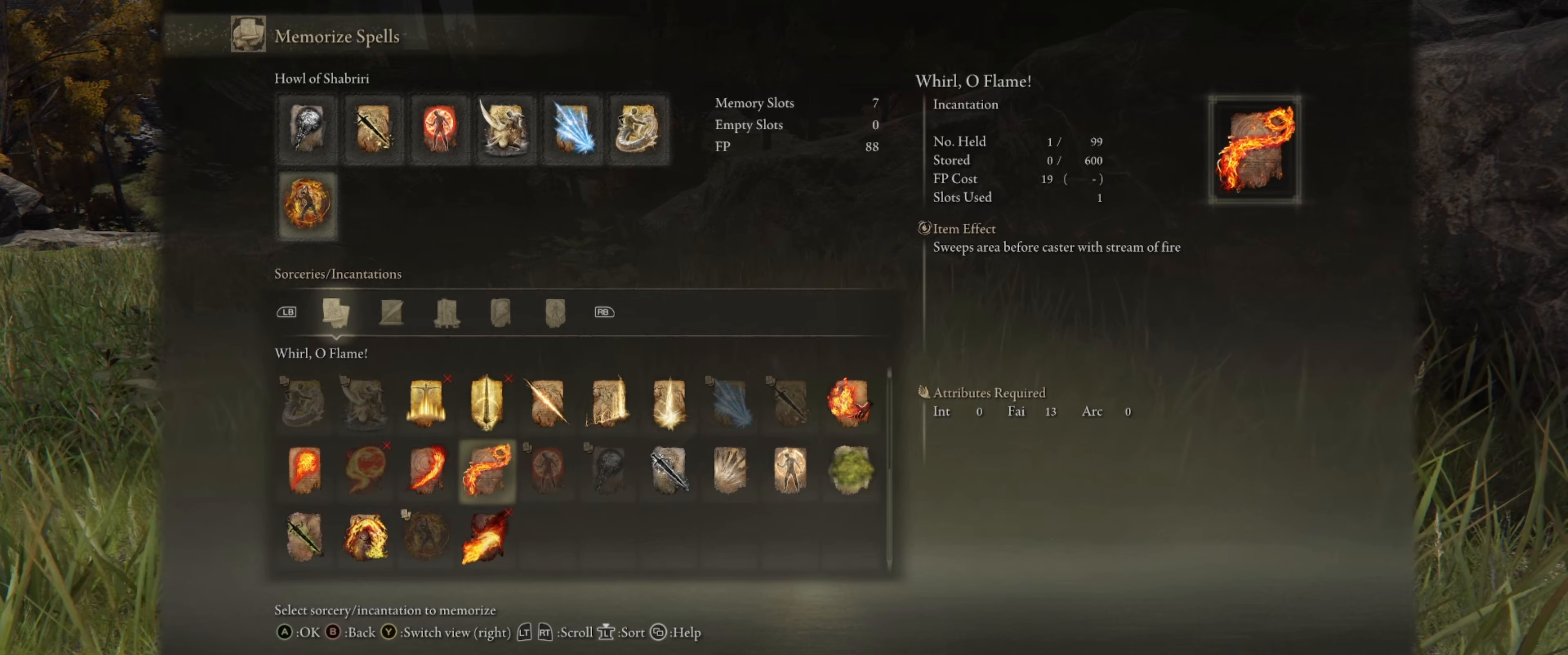
{"buttons": [], "left_stick": "center", "right_stick": "center", "events": []}
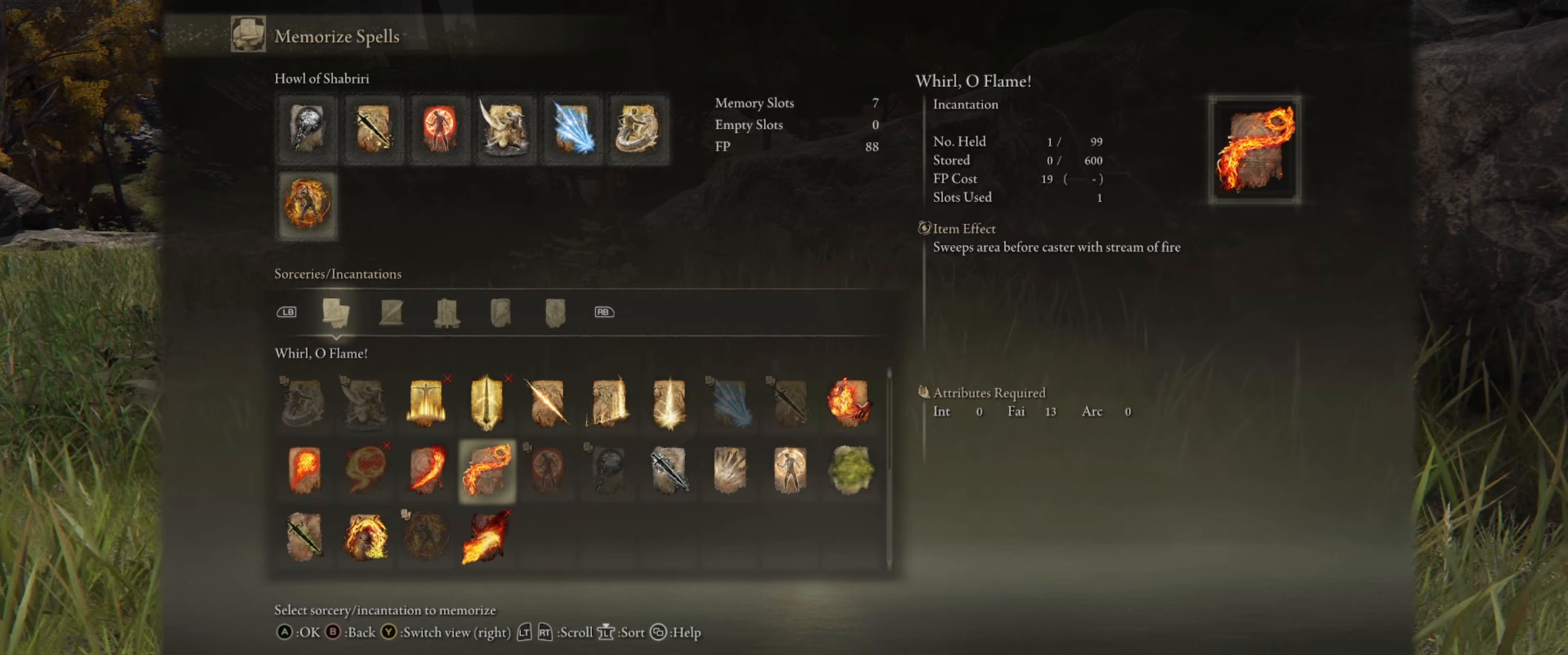
{"buttons": [], "left_stick": "center", "right_stick": "center", "events": [[100, "DPAD_LEFT", "down"], [200, "DPAD_LEFT", "up"], [284, "DPAD_RIGHT", "down"], [417, "DPAD_RIGHT", "up"]]}
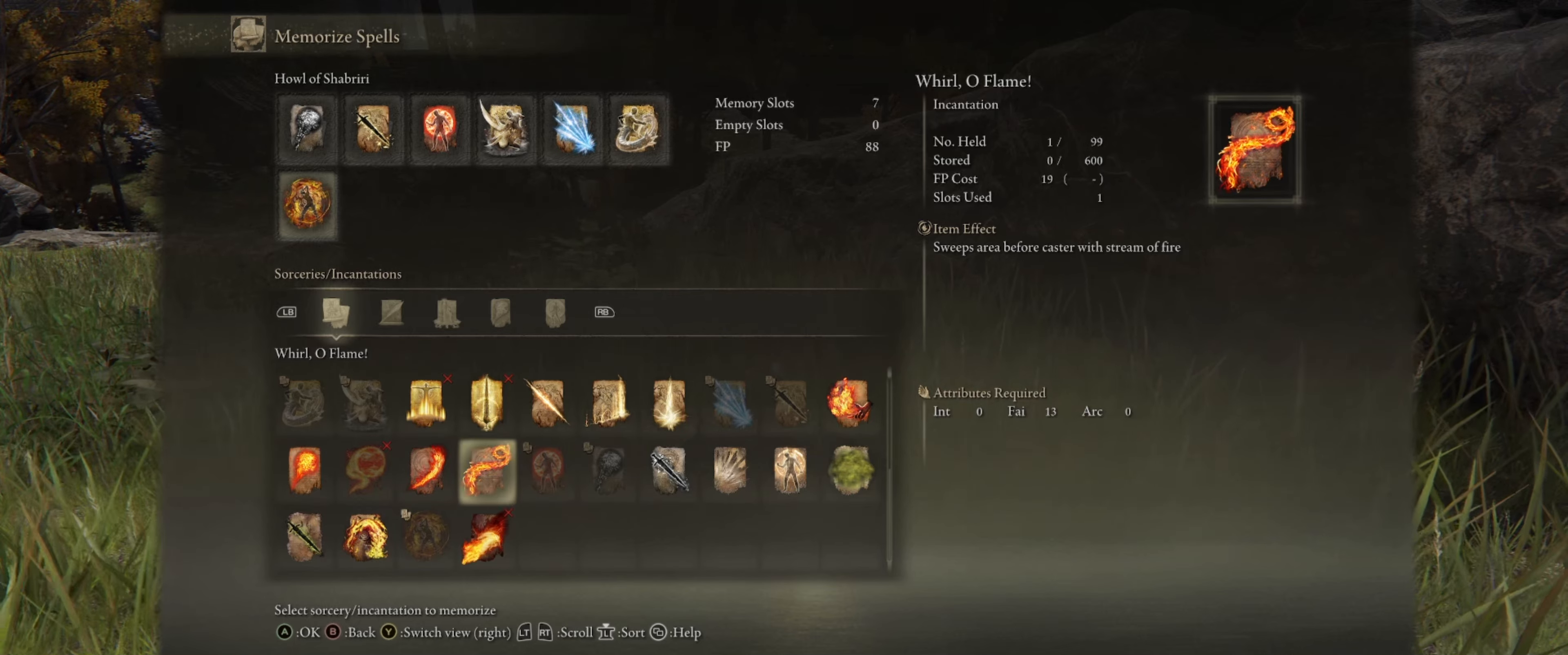
{"buttons": [], "left_stick": "center", "right_stick": "center", "events": []}
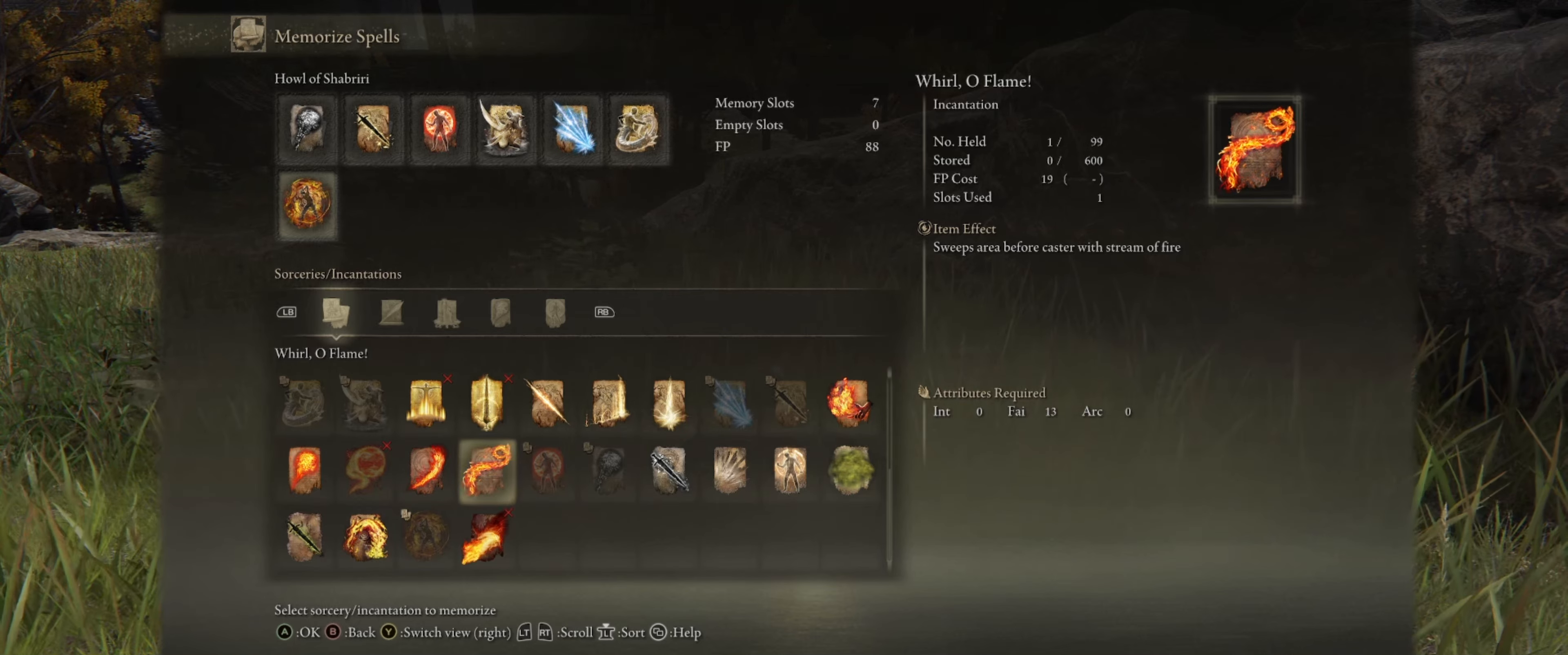
{"buttons": [], "left_stick": "center", "right_stick": "center", "events": []}
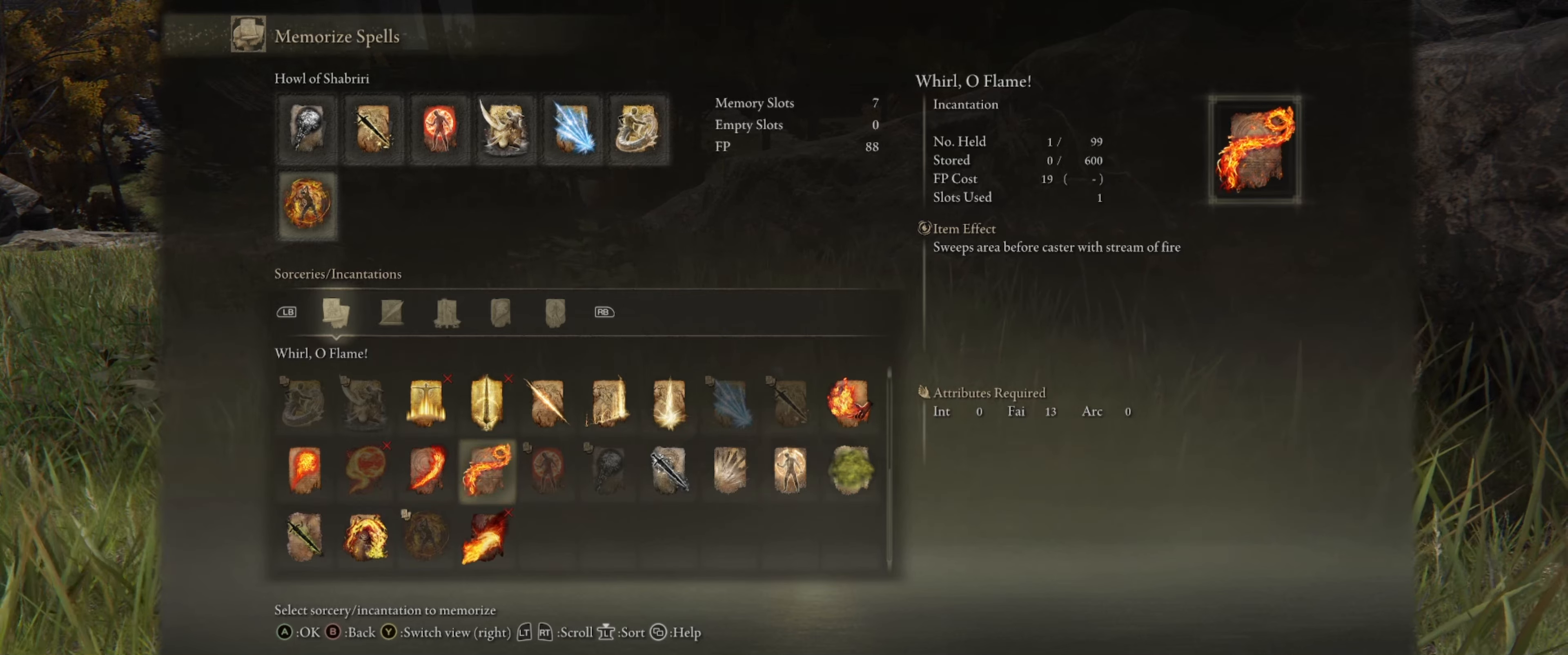
{"buttons": ["A"], "left_stick": "center", "right_stick": "center", "events": [[467, "A", "down"]]}
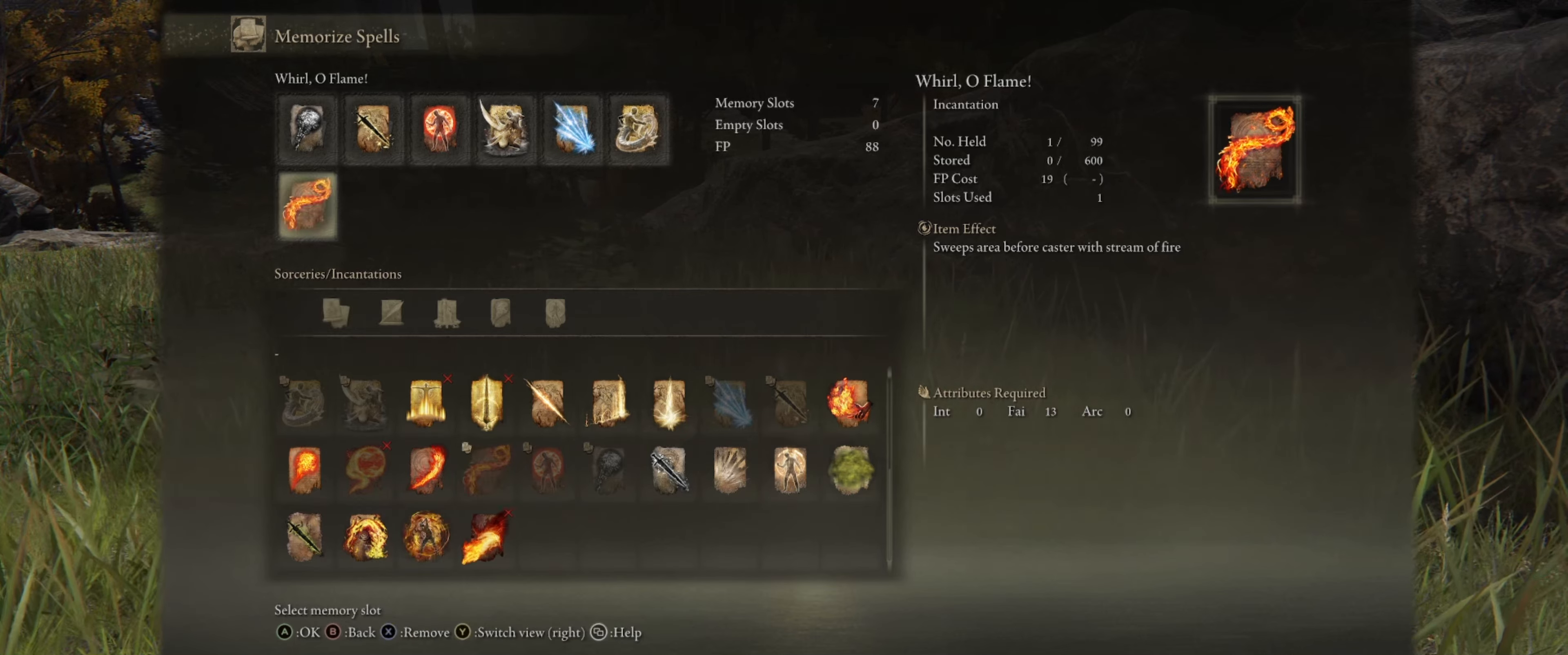
{"buttons": [], "left_stick": "center", "right_stick": "center", "events": [[100, "A", "up"], [317, "B", "down"], [434, "B", "up"]]}
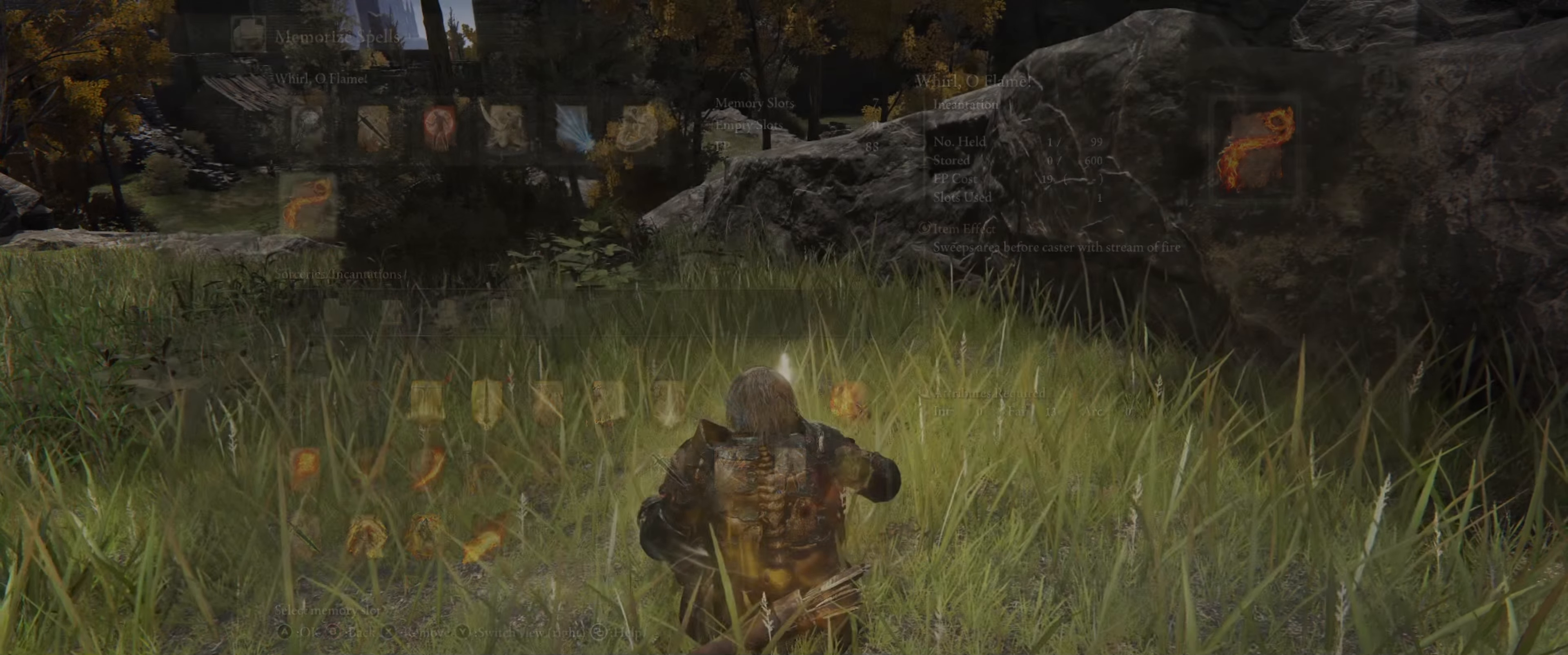
{"buttons": [], "left_stick": "center", "right_stick": "center", "events": [[184, "B", "down"], [284, "B", "up"]]}